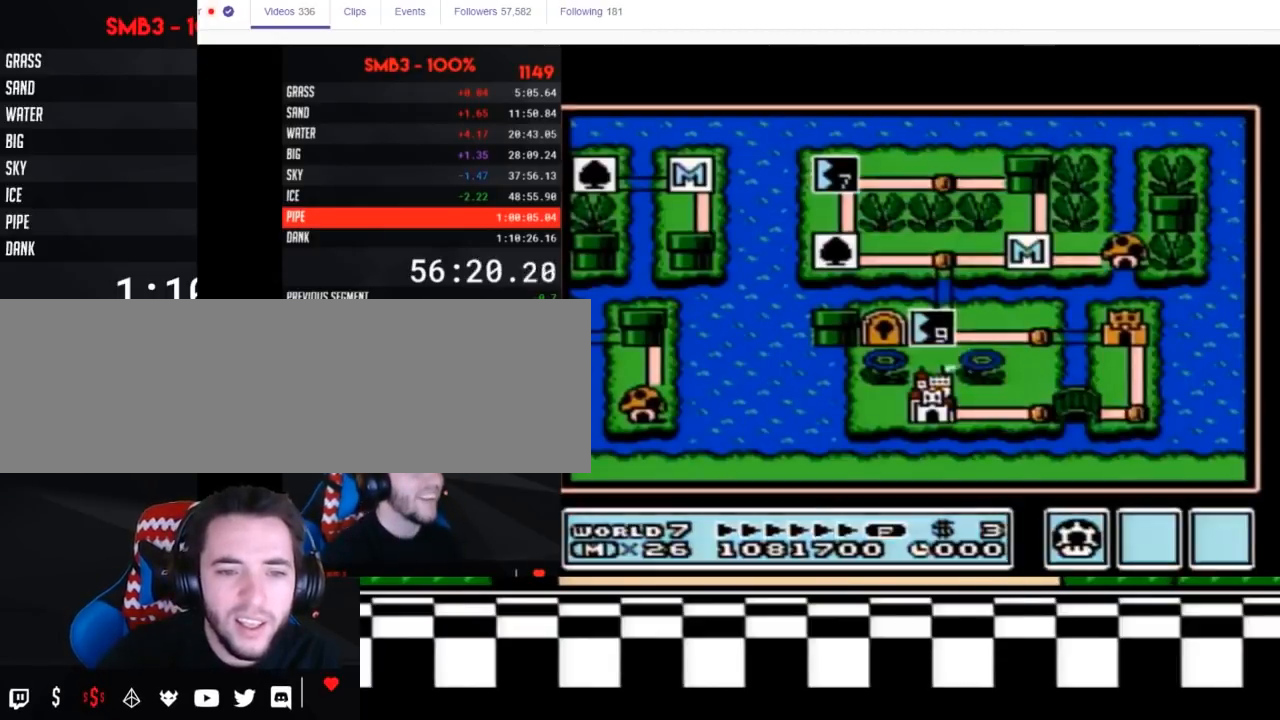
Gameplay with a controller (Nintendo layout); each line is a JSON object with the inputs held at the frame after it. "events" lists button and stick changes between this image and that frame as [ms after this image, input, new state], when the widget could be followed in between. Not read: L3 R3.
{"buttons": ["DPAD_UP"], "events": [[183, "DPAD_UP", "down"]]}
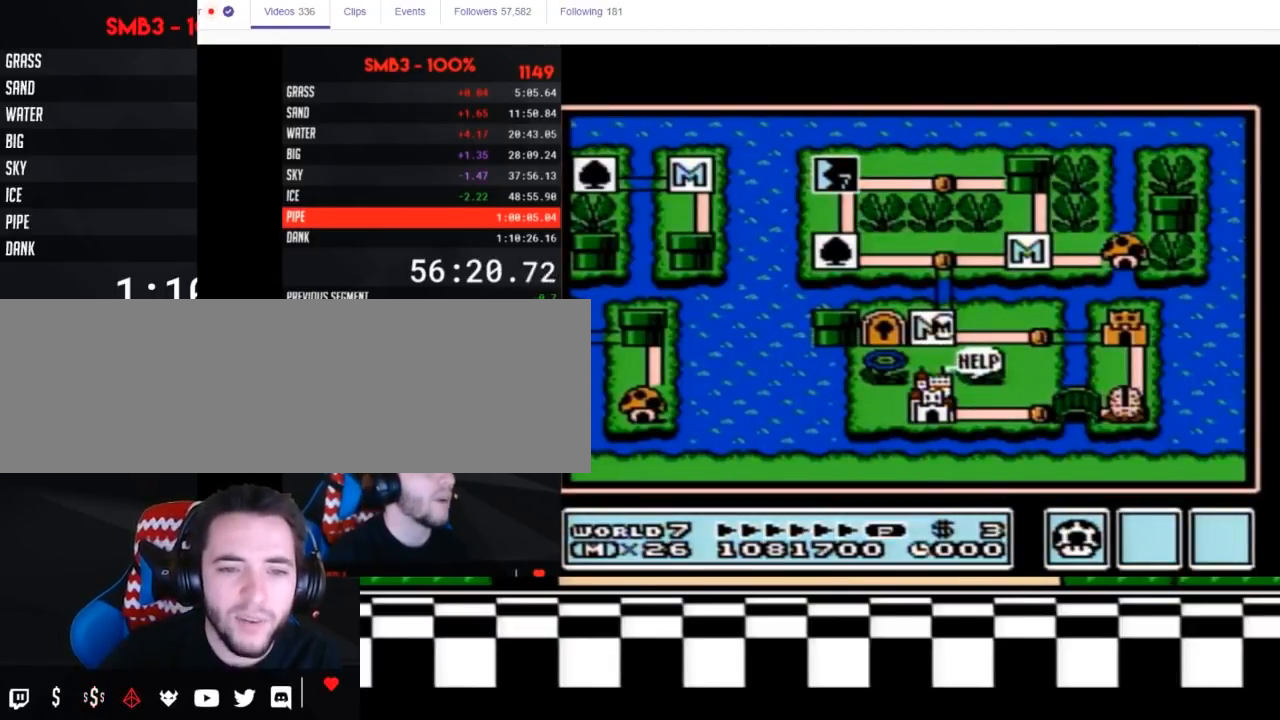
{"buttons": ["DPAD_UP"], "events": []}
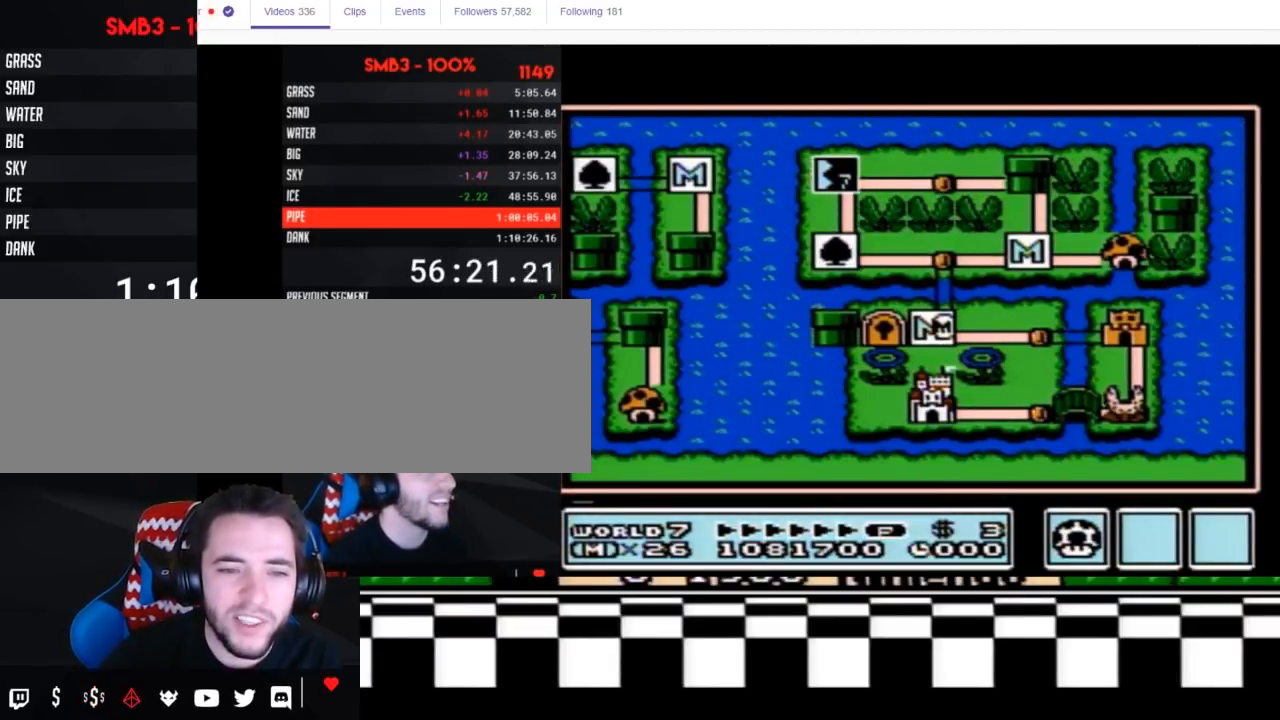
{"buttons": ["DPAD_UP"], "events": []}
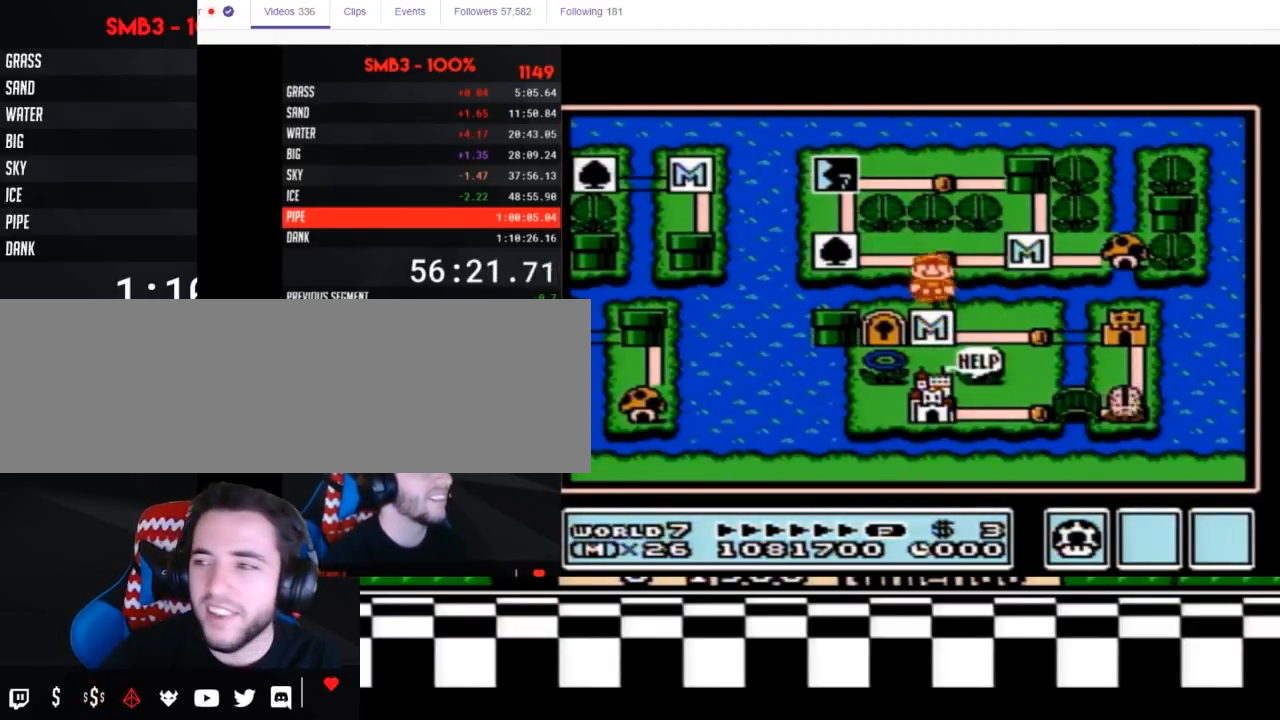
{"buttons": ["DPAD_UP"], "events": [[117, "DPAD_UP", "up"], [183, "DPAD_LEFT", "down"], [400, "DPAD_LEFT", "up"], [500, "DPAD_UP", "down"]]}
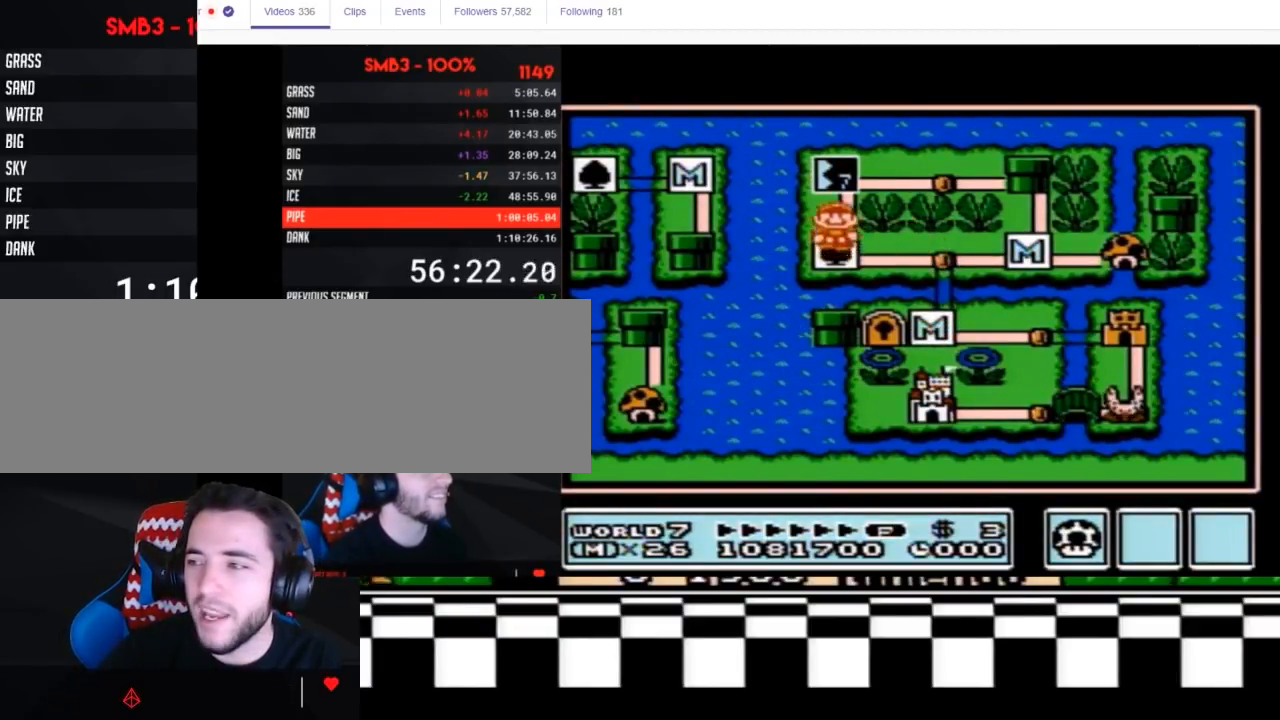
{"buttons": ["DPAD_UP"], "events": []}
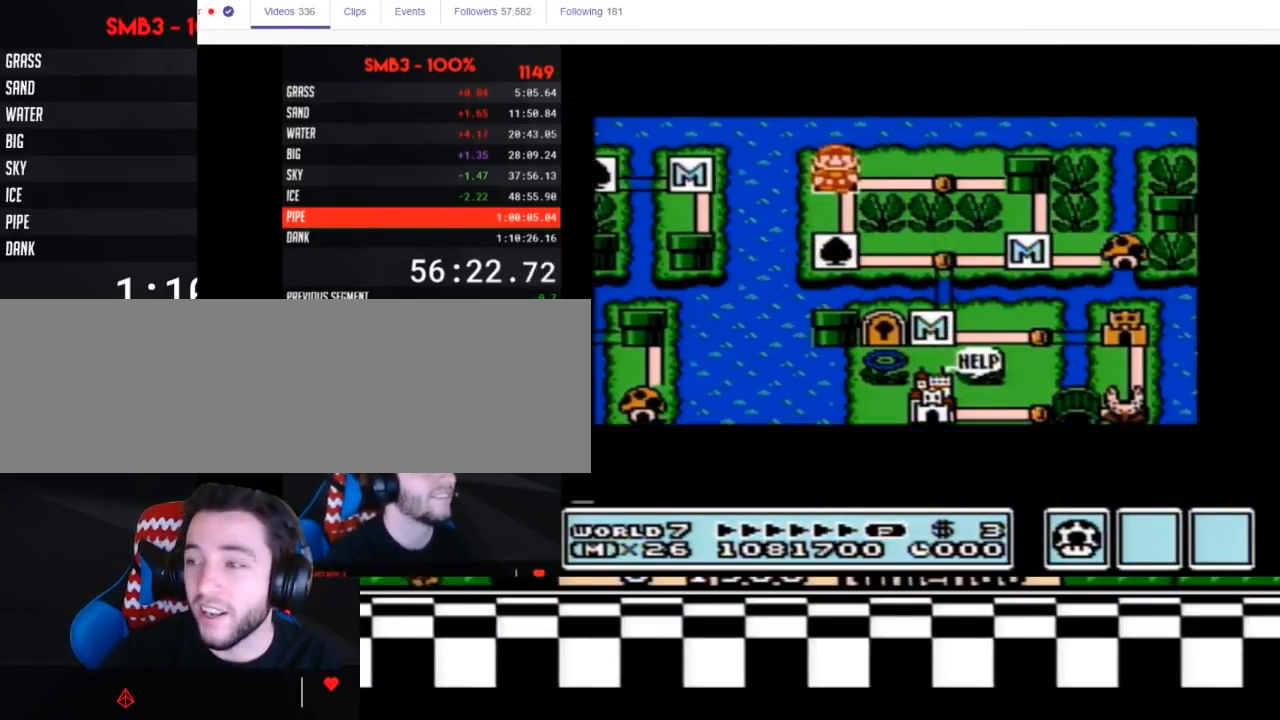
{"buttons": ["DPAD_UP"], "events": []}
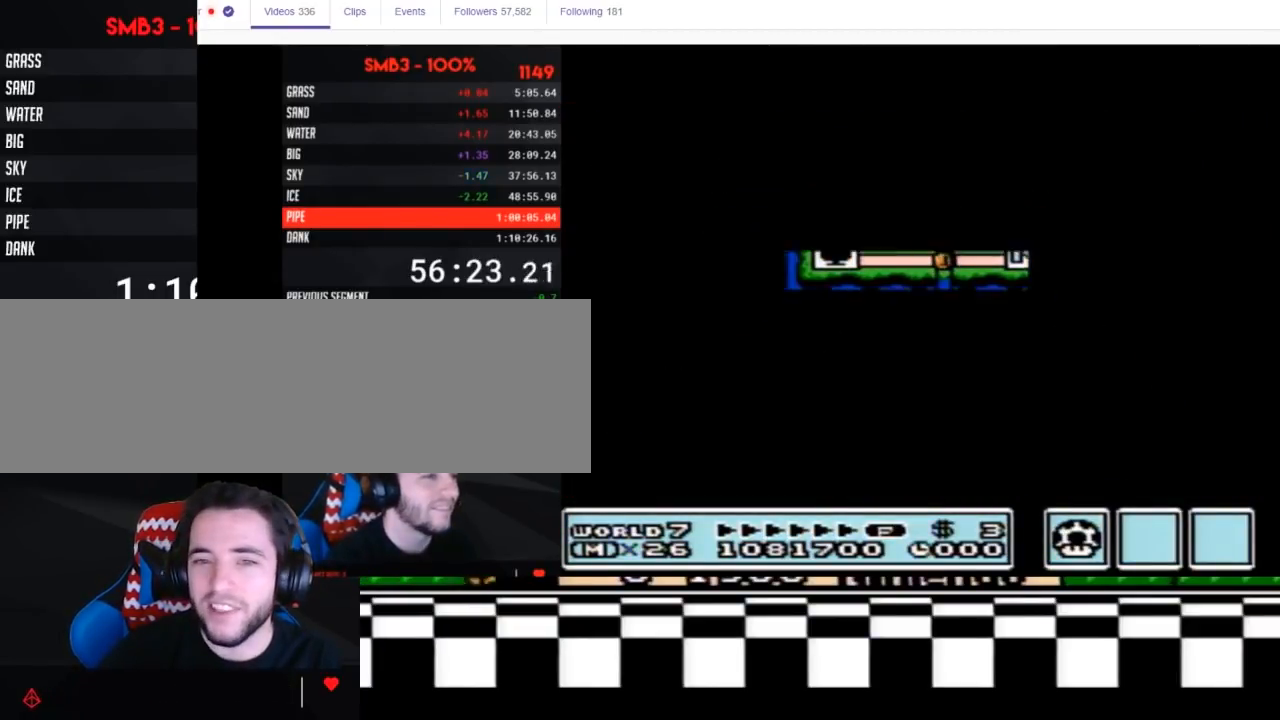
{"buttons": ["B", "DPAD_RIGHT"], "events": [[217, "DPAD_UP", "up"], [283, "A", "down"], [317, "A", "up"], [317, "B", "down"], [317, "DPAD_RIGHT", "down"]]}
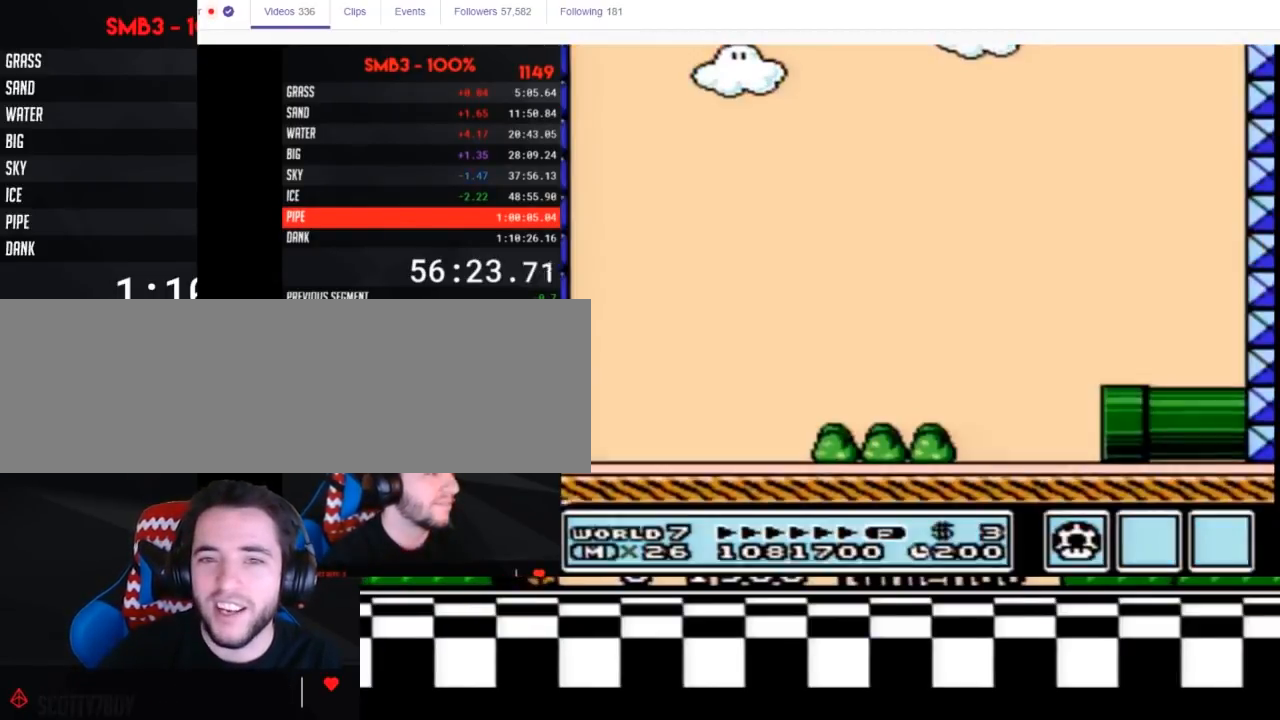
{"buttons": ["B", "DPAD_RIGHT"], "events": []}
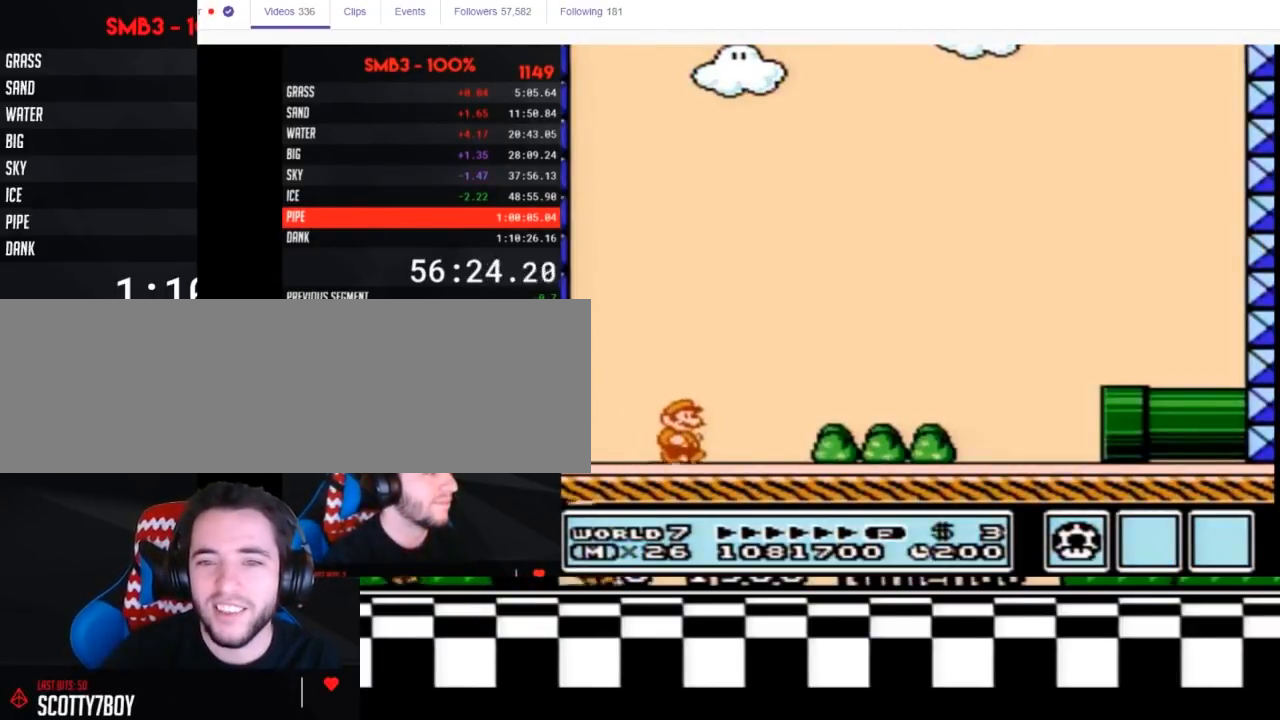
{"buttons": ["B", "DPAD_RIGHT"], "events": []}
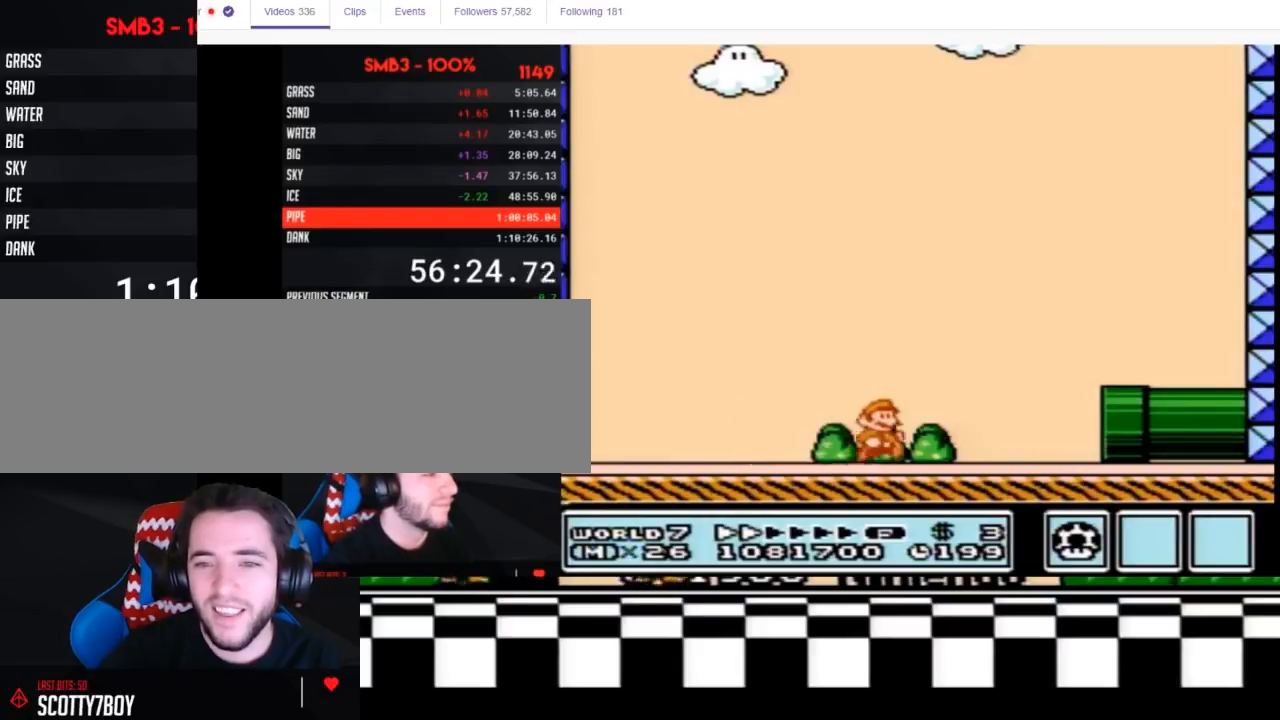
{"buttons": ["B", "DPAD_LEFT"], "events": [[433, "A", "down"], [467, "DPAD_LEFT", "down"], [467, "DPAD_RIGHT", "up"], [500, "A", "up"]]}
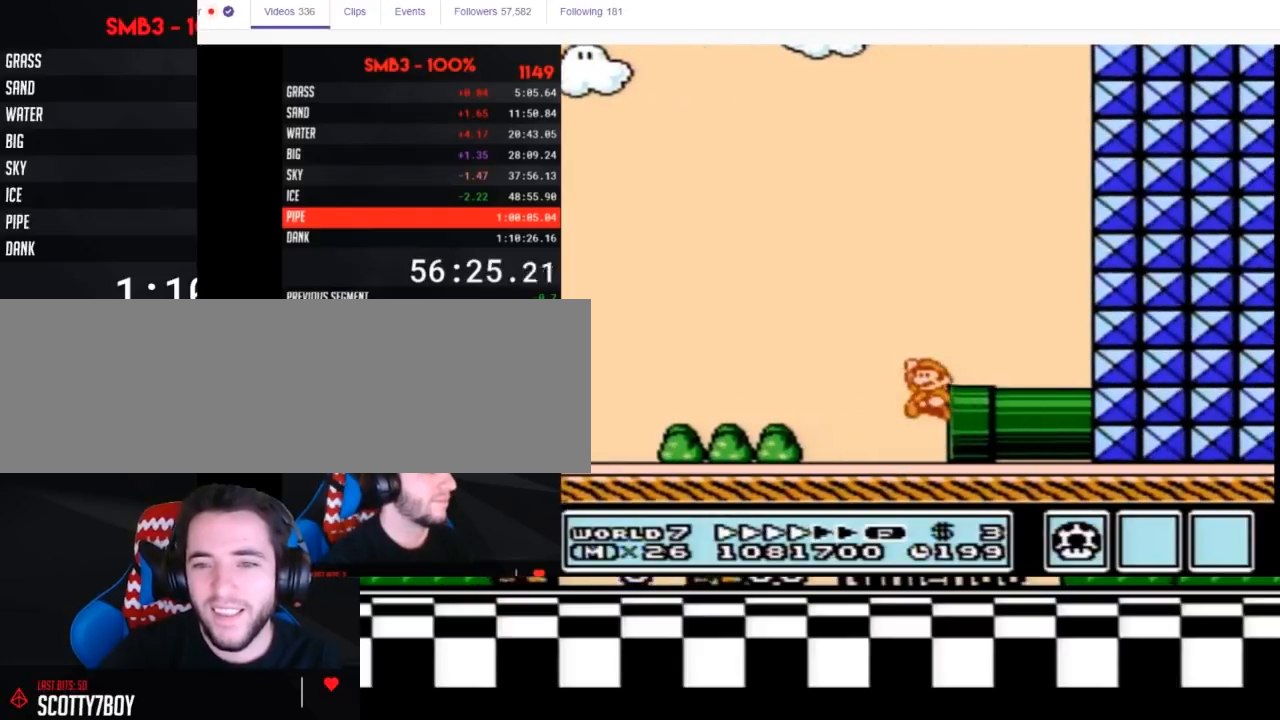
{"buttons": ["B", "DPAD_LEFT"], "events": []}
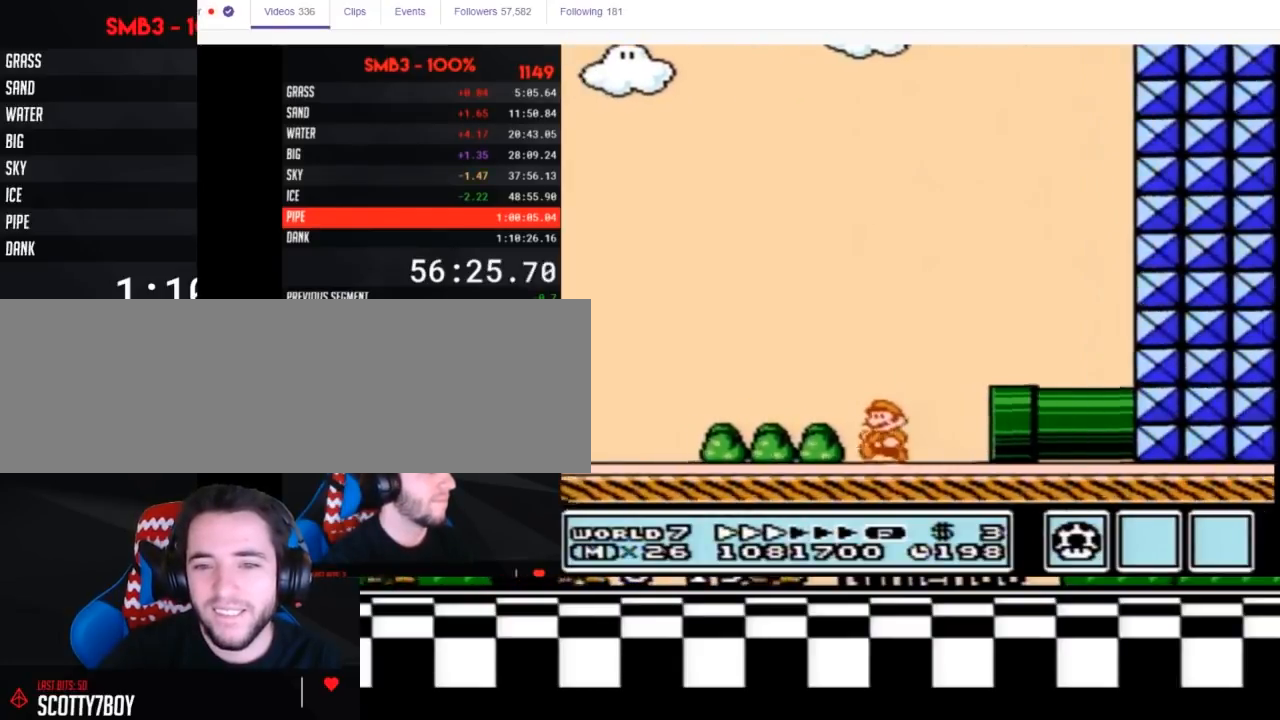
{"buttons": ["B", "DPAD_LEFT"], "events": []}
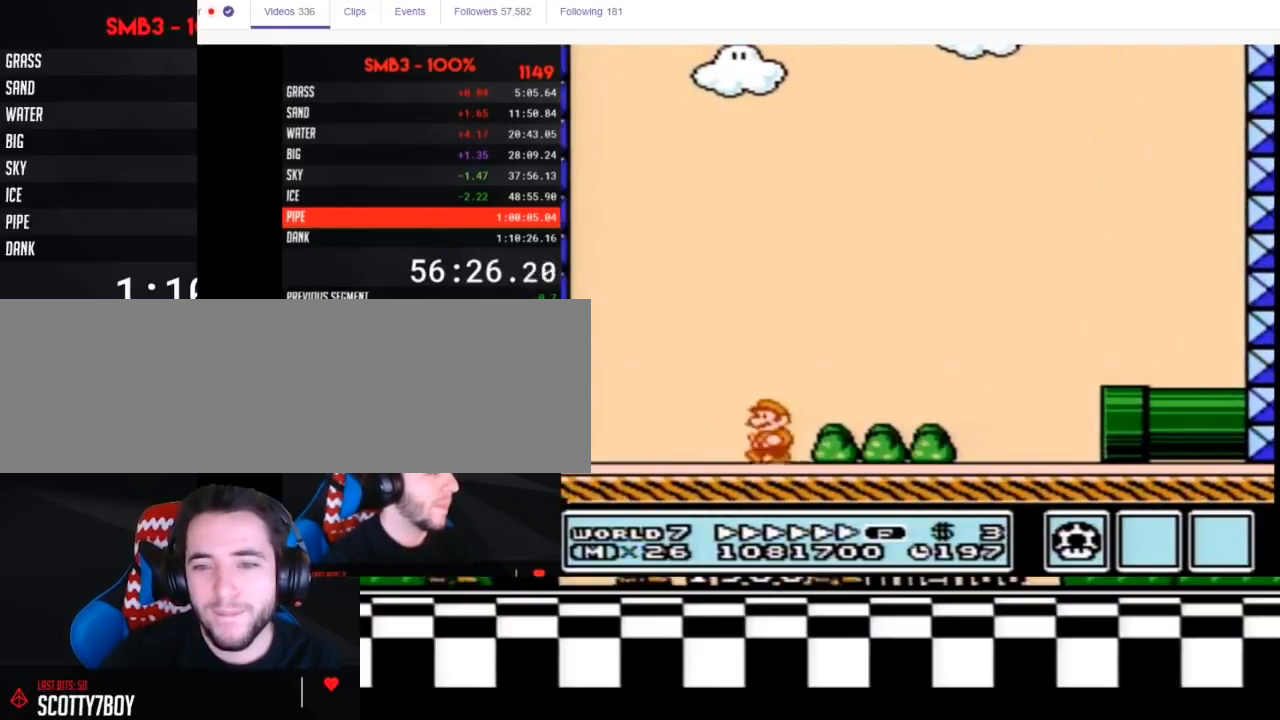
{"buttons": ["A", "B", "DPAD_RIGHT"], "events": [[383, "A", "down"], [433, "DPAD_LEFT", "up"], [433, "DPAD_RIGHT", "down"]]}
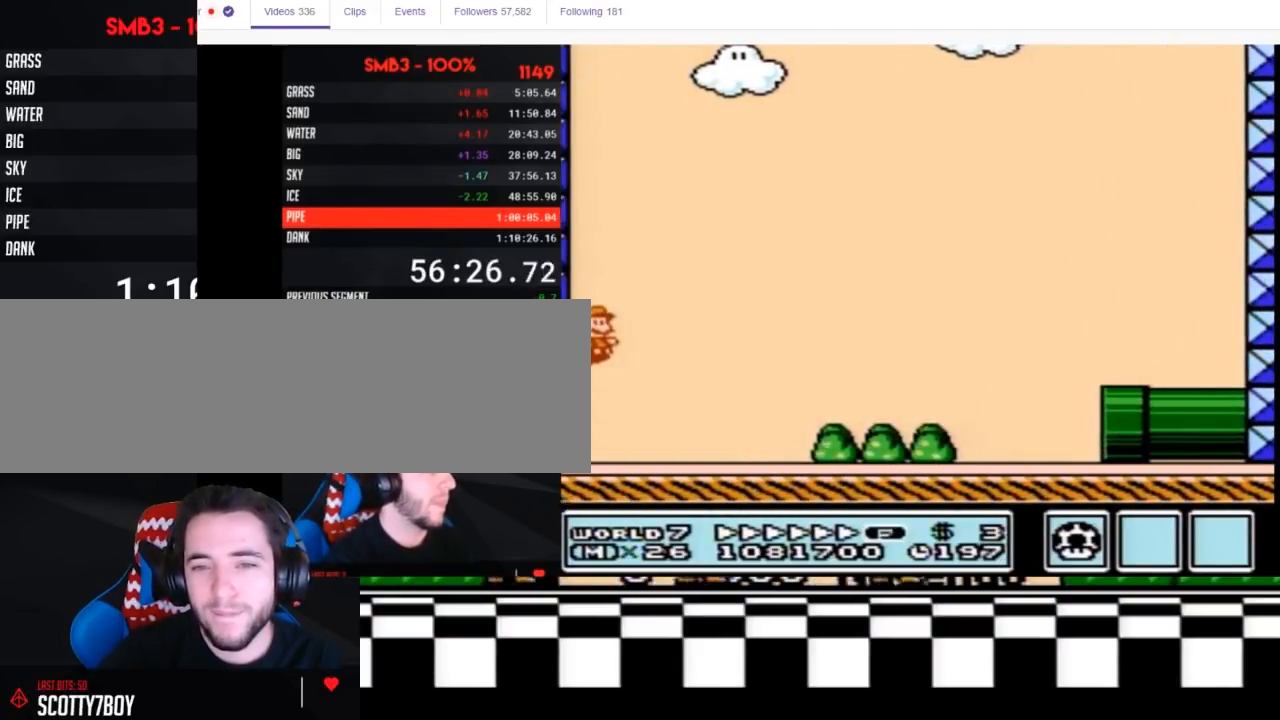
{"buttons": ["B", "DPAD_RIGHT"], "events": [[100, "A", "up"]]}
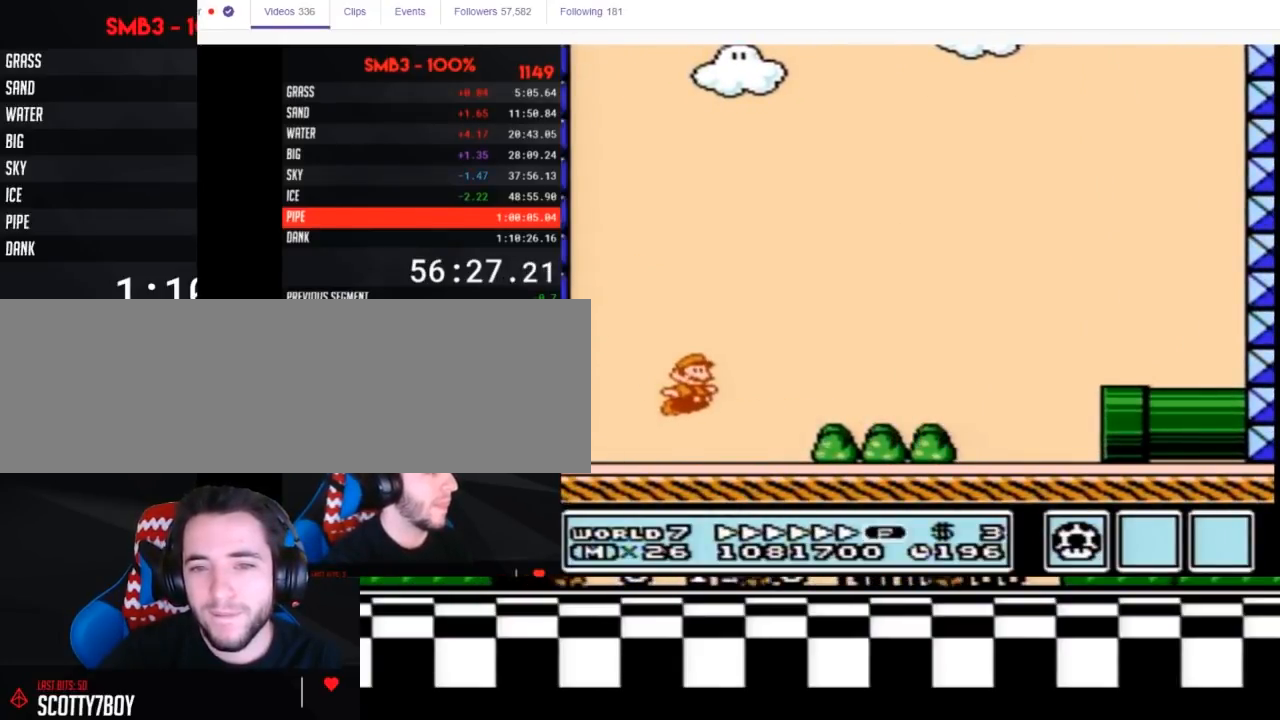
{"buttons": ["B", "DPAD_RIGHT"], "events": [[150, "A", "down"], [400, "A", "up"]]}
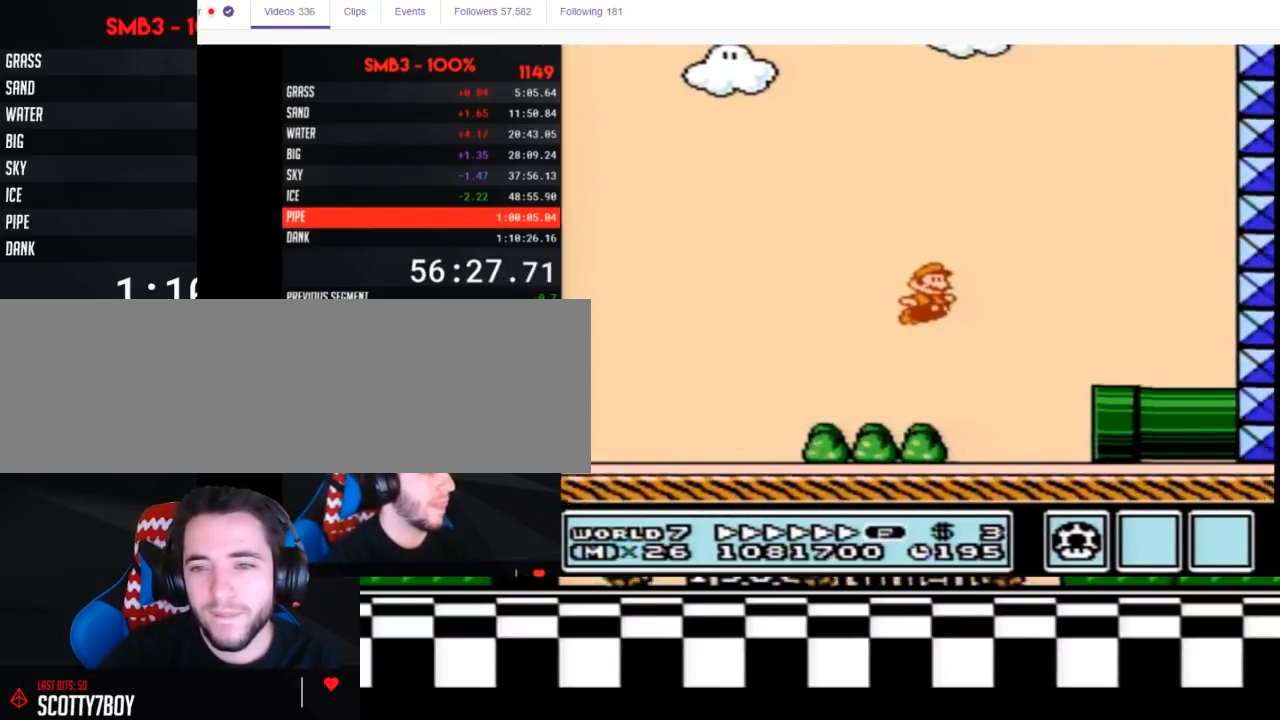
{"buttons": ["B", "DPAD_LEFT"], "events": [[217, "DPAD_DOWN", "down"], [250, "DPAD_RIGHT", "up"], [367, "DPAD_DOWN", "up"], [367, "DPAD_LEFT", "down"]]}
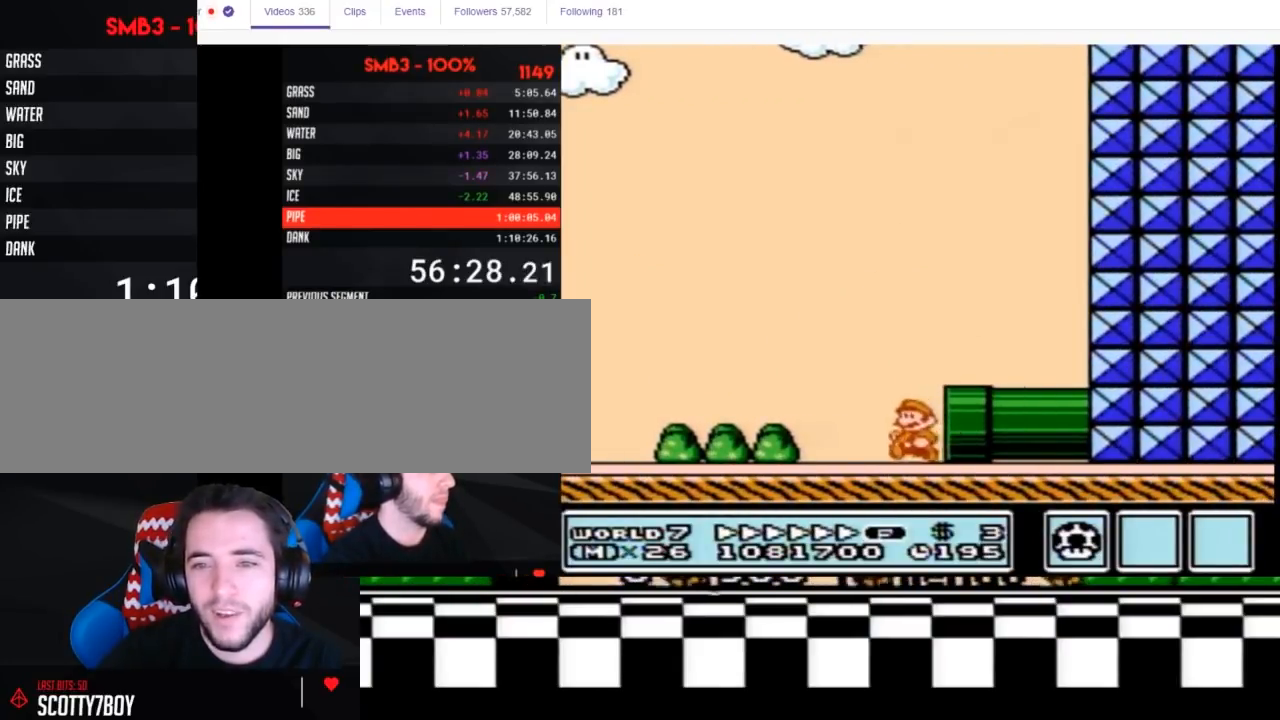
{"buttons": ["B", "DPAD_LEFT"], "events": []}